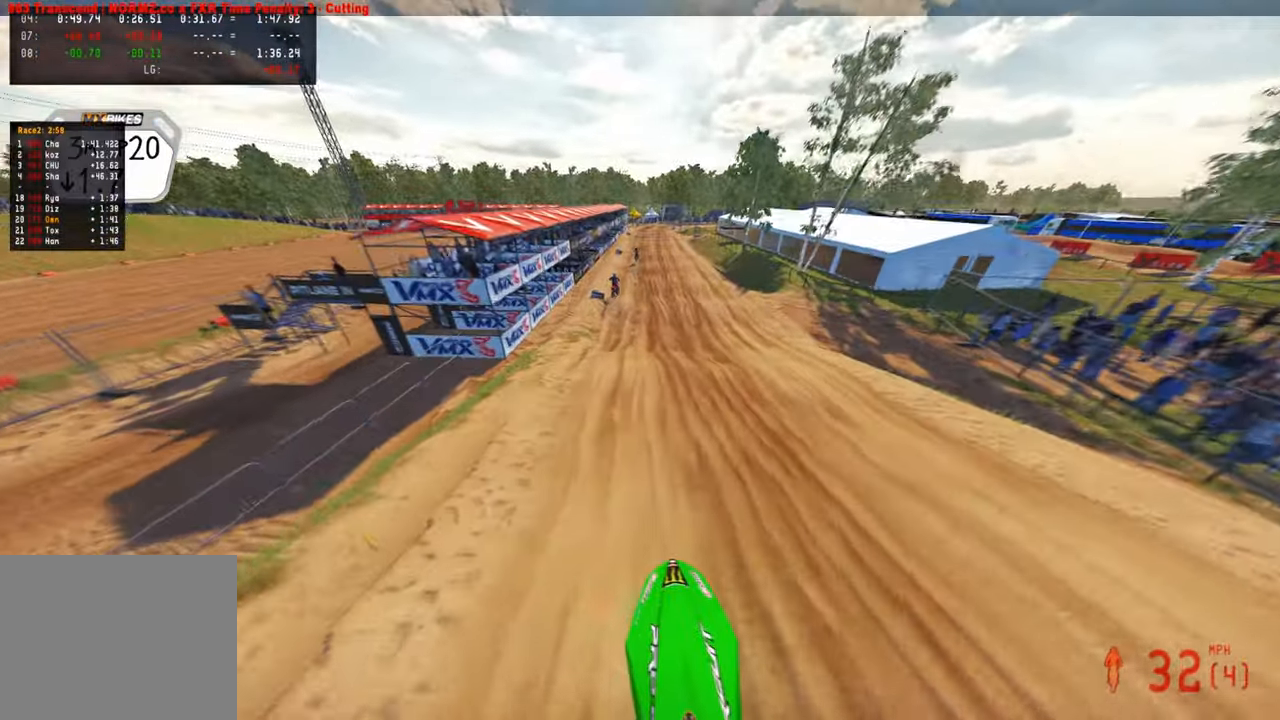
Gameplay with a controller (PlayStation layout); each line is a JSON object with the inputs held at the frame after it. "events" lists button and stick changes between this image and that frame as [ms after this image, input, new state], when the widget could be followed in between. Not read: R2.
{"buttons": ["TOUCHPAD"], "left_stick": "up", "right_stick": "center", "events": [[66, "right_stick", "center"], [450, "TOUCHPAD", "down"]]}
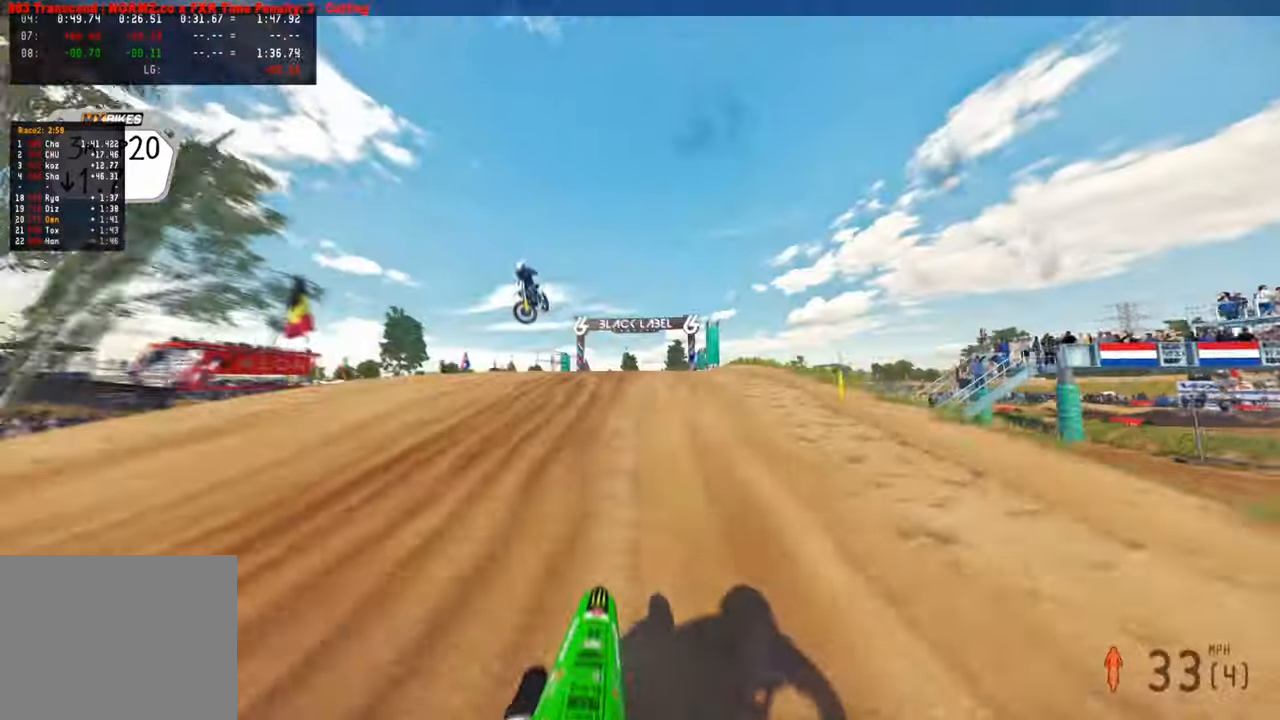
{"buttons": [], "left_stick": "up", "right_stick": "left", "events": [[133, "TOUCHPAD", "up"], [283, "L1", "down"], [383, "L1", "up"], [383, "right_stick", "down-left"], [483, "right_stick", "left"]]}
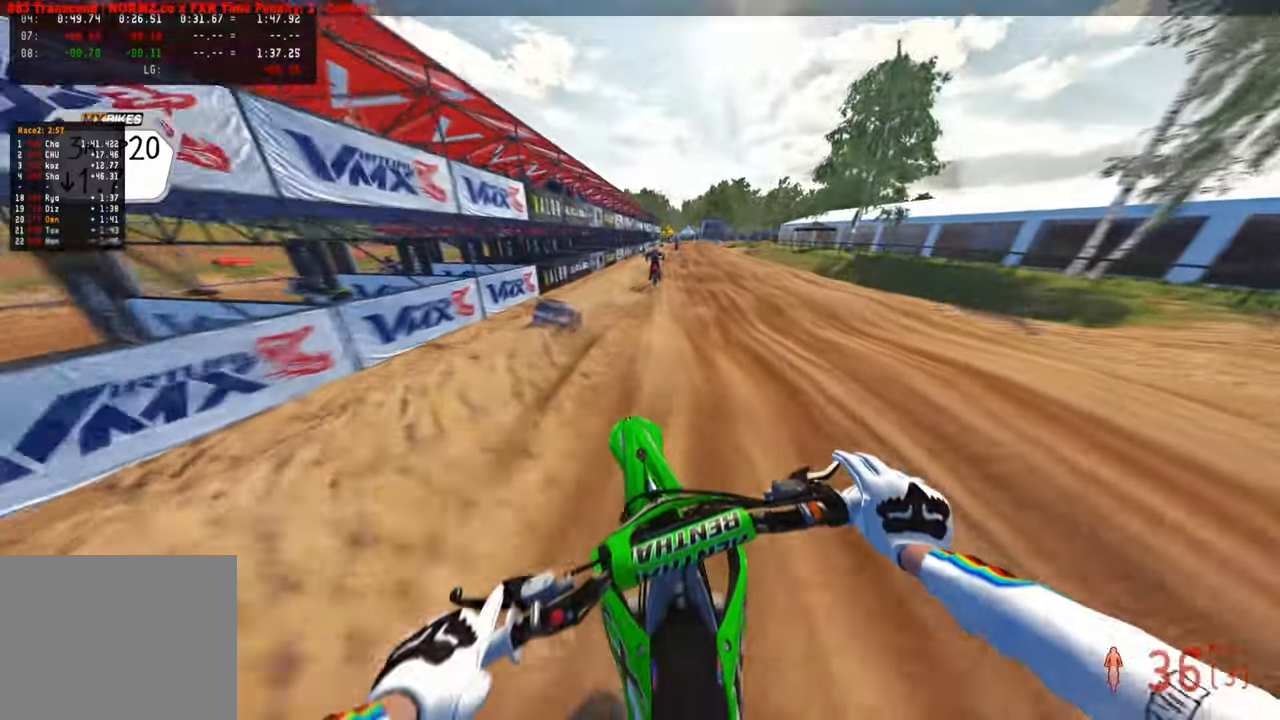
{"buttons": [], "left_stick": "up", "right_stick": "left", "events": []}
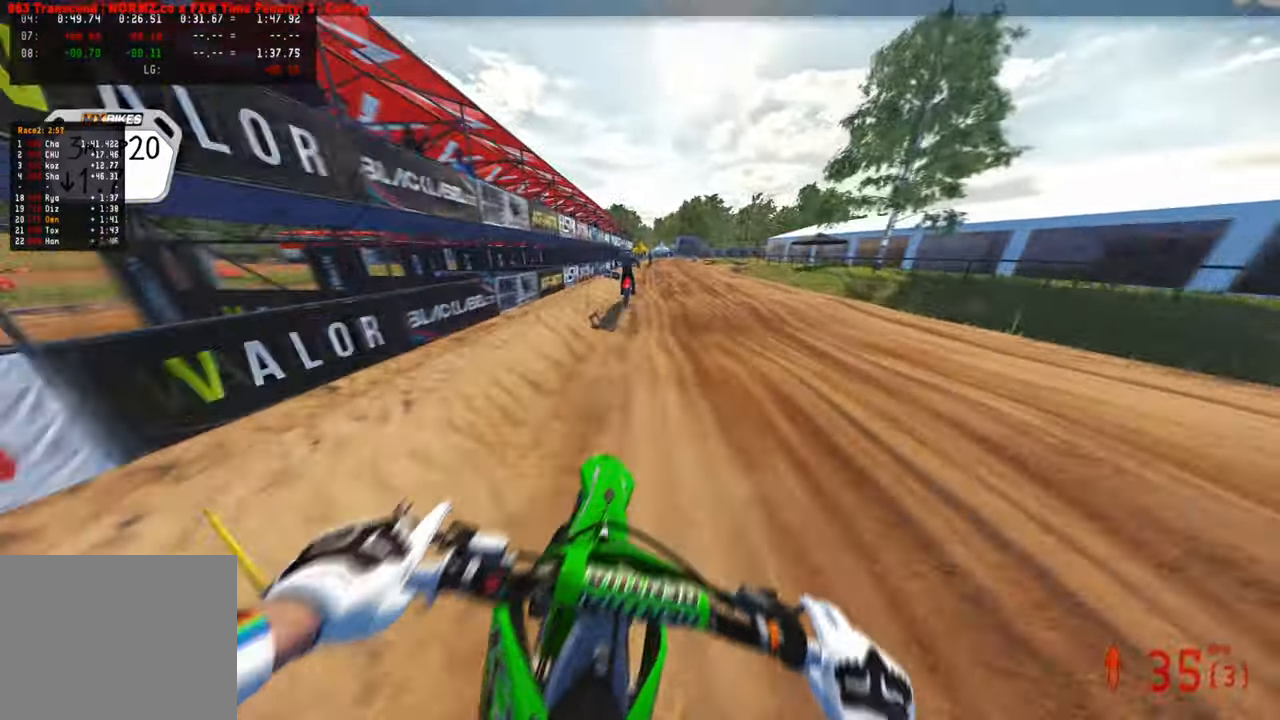
{"buttons": [], "left_stick": "up", "right_stick": "center", "events": [[116, "right_stick", "center"]]}
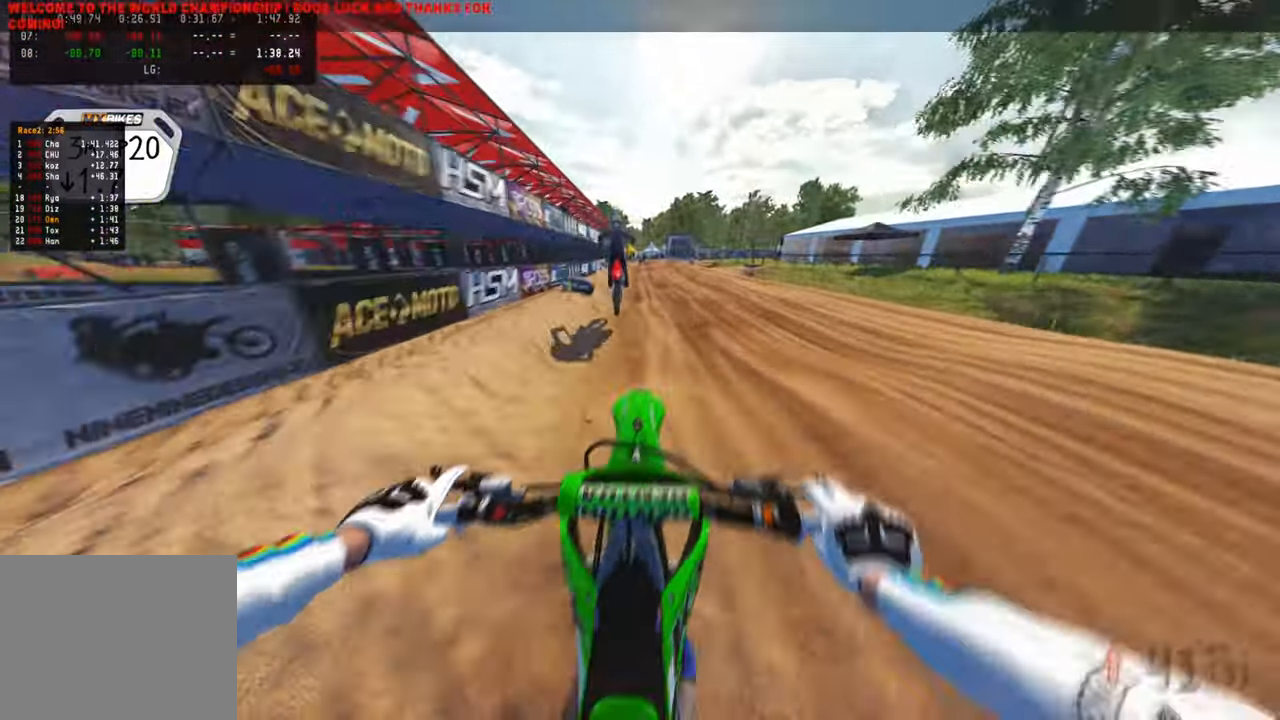
{"buttons": [], "left_stick": "up", "right_stick": "center", "events": [[233, "right_stick", "up"], [450, "right_stick", "center"]]}
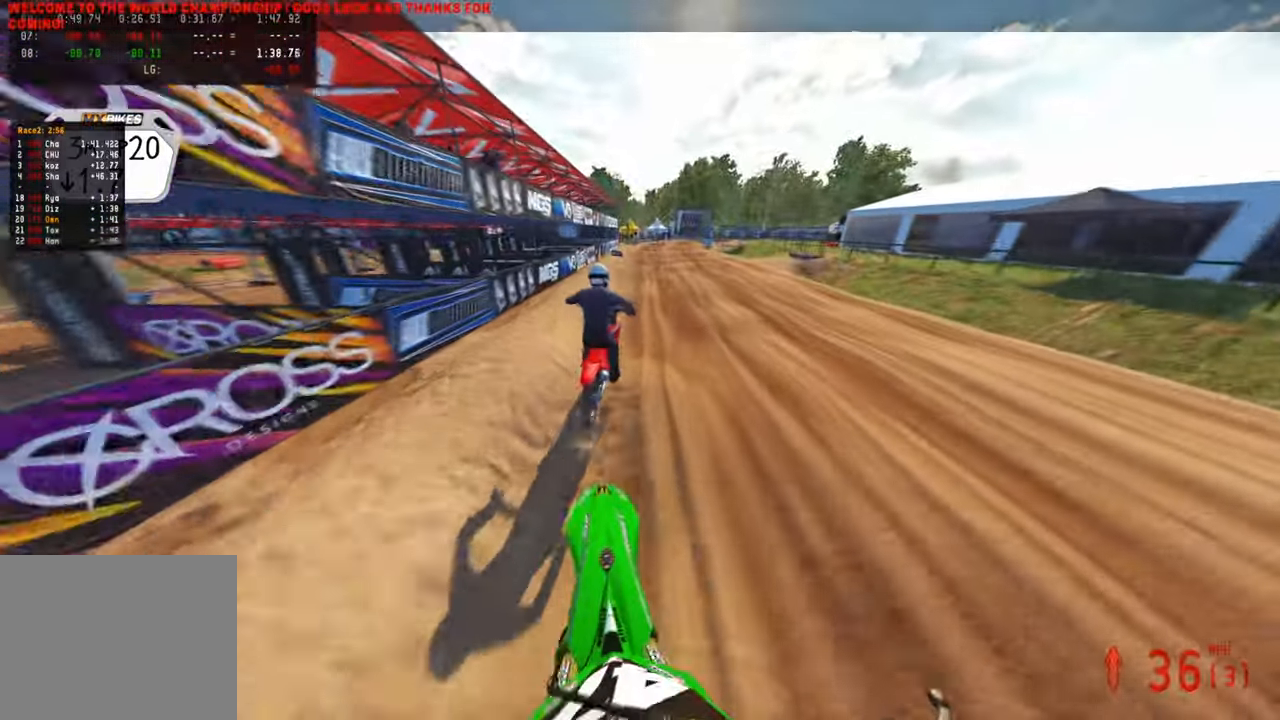
{"buttons": [], "left_stick": "up", "right_stick": "up-left", "events": [[450, "right_stick", "up-left"]]}
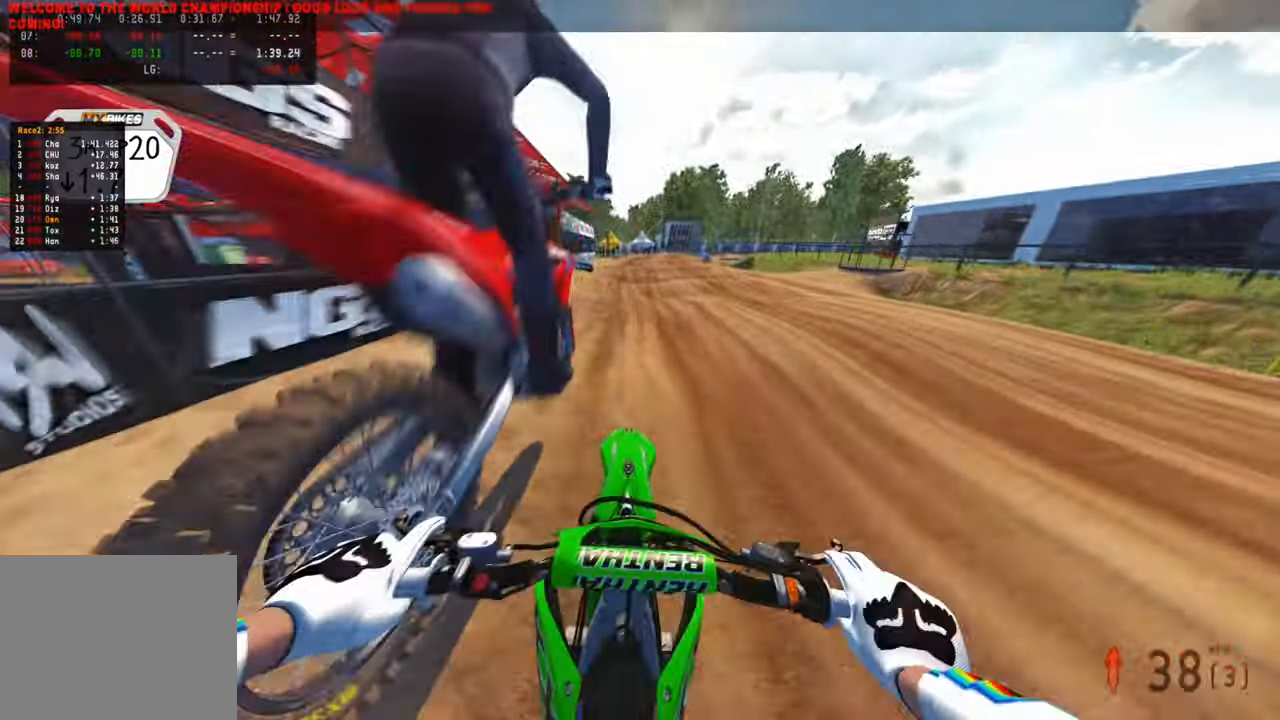
{"buttons": [], "left_stick": "up", "right_stick": "center", "events": [[216, "right_stick", "center"], [300, "TOUCHPAD", "down"], [433, "TOUCHPAD", "up"]]}
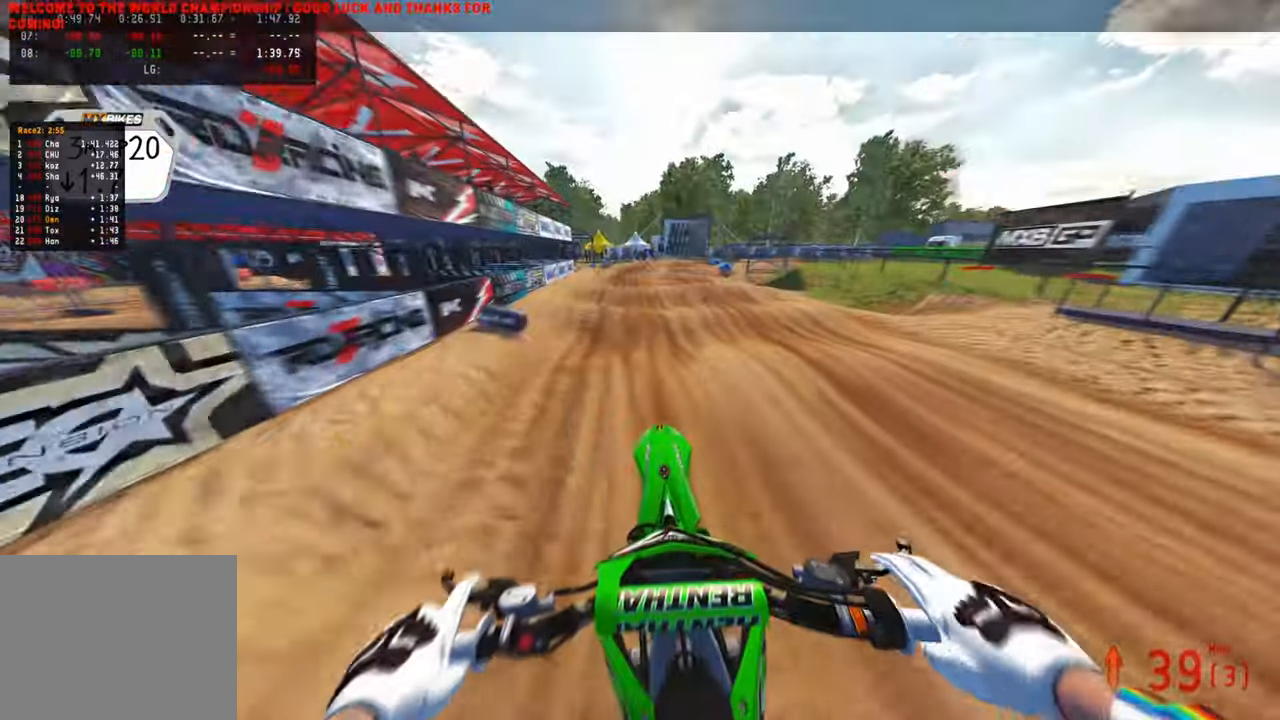
{"buttons": [], "left_stick": "up", "right_stick": "center", "events": [[366, "R1", "down"], [450, "R1", "up"]]}
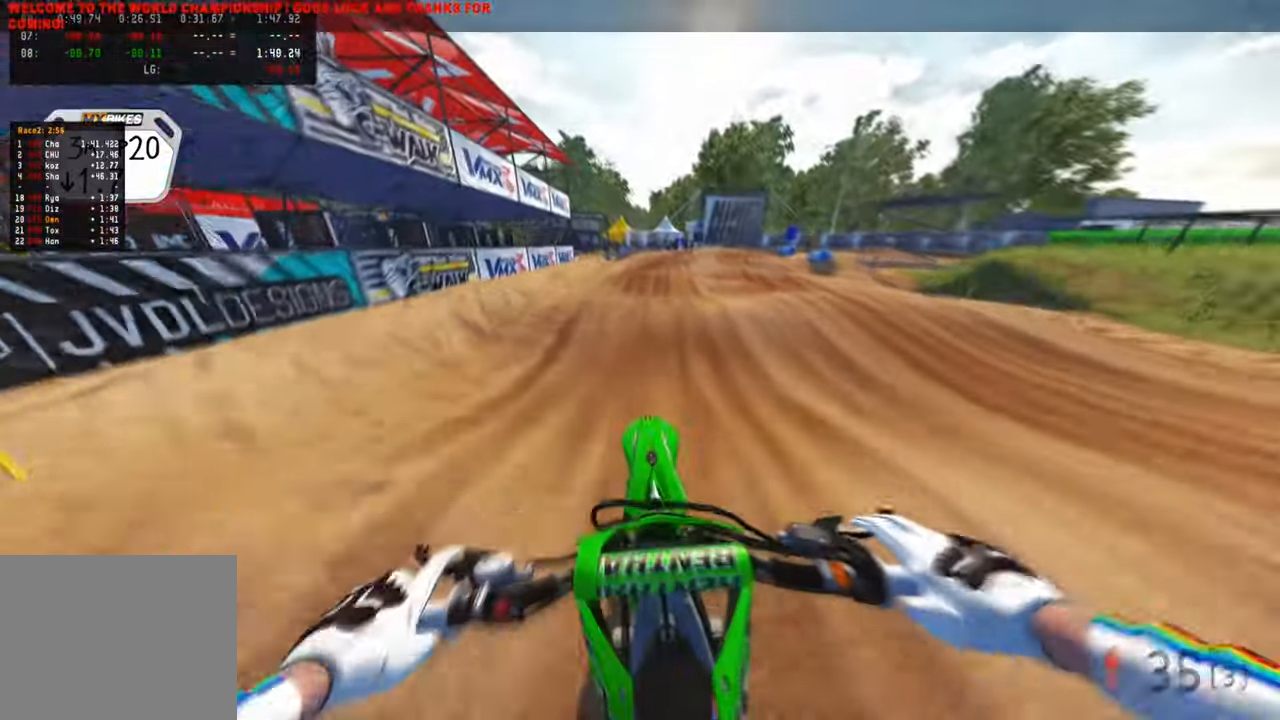
{"buttons": [], "left_stick": "up", "right_stick": "center", "events": [[50, "right_stick", "up"], [283, "L1", "down"], [416, "L1", "up"], [433, "right_stick", "center"]]}
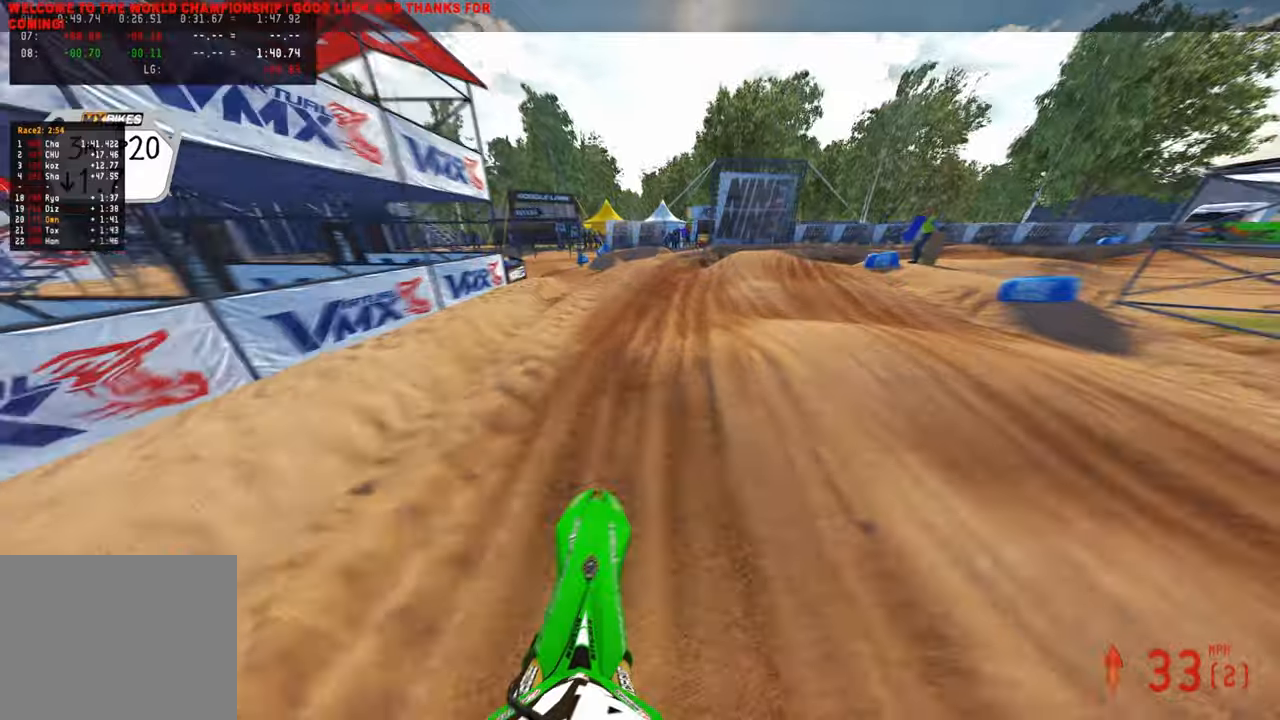
{"buttons": [], "left_stick": "up-right", "right_stick": "up-left", "events": [[66, "right_stick", "up"], [166, "left_stick", "up-right"], [233, "right_stick", "up-left"]]}
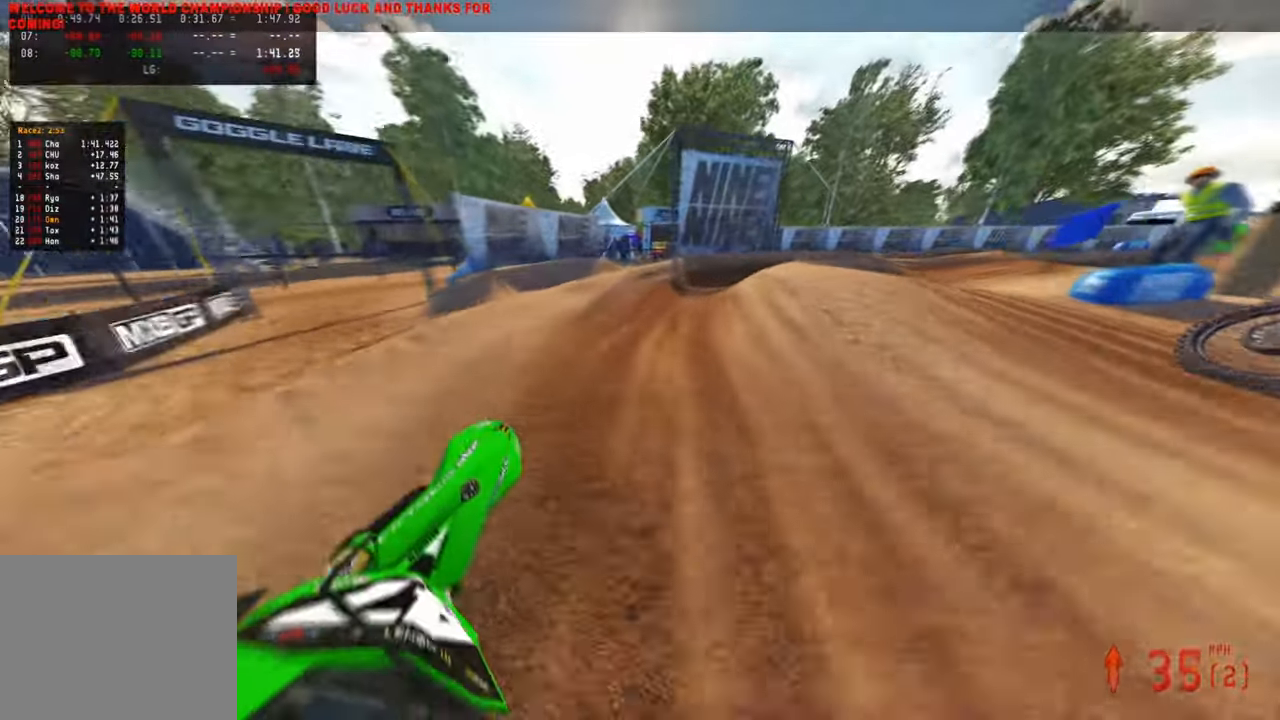
{"buttons": [], "left_stick": "up-right", "right_stick": "up-left", "events": []}
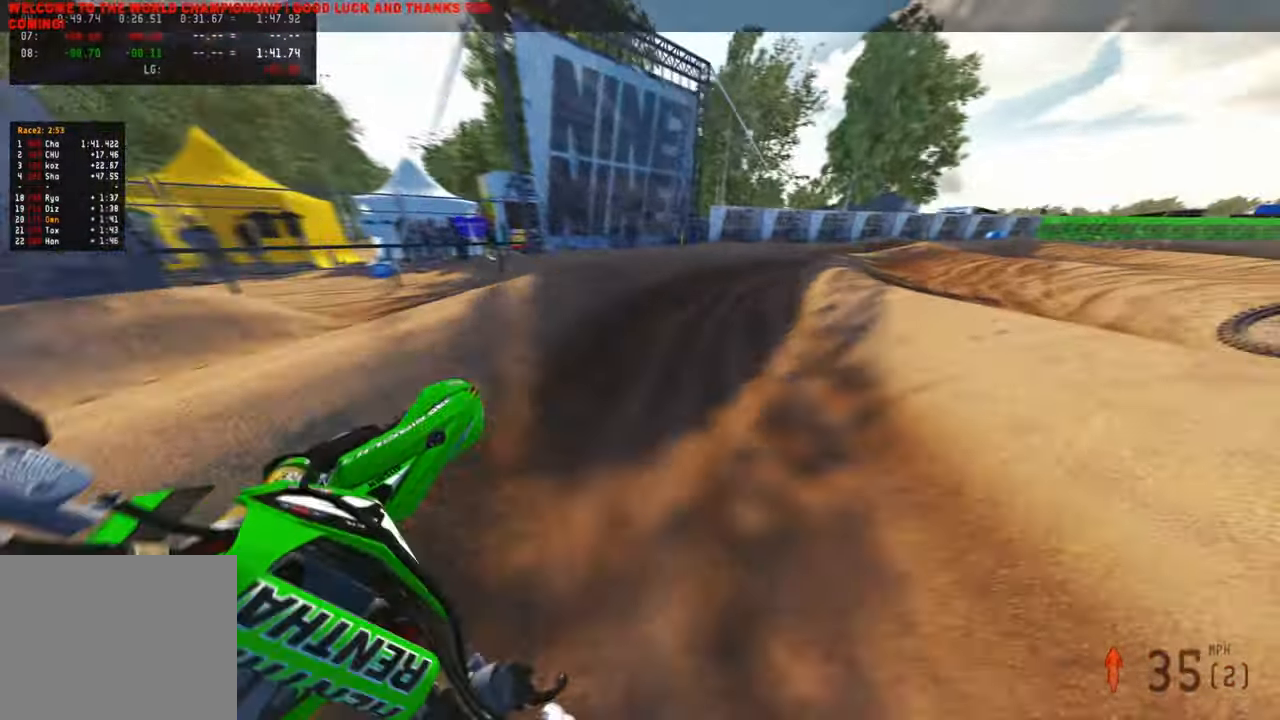
{"buttons": [], "left_stick": "up-right", "right_stick": "up-left", "events": []}
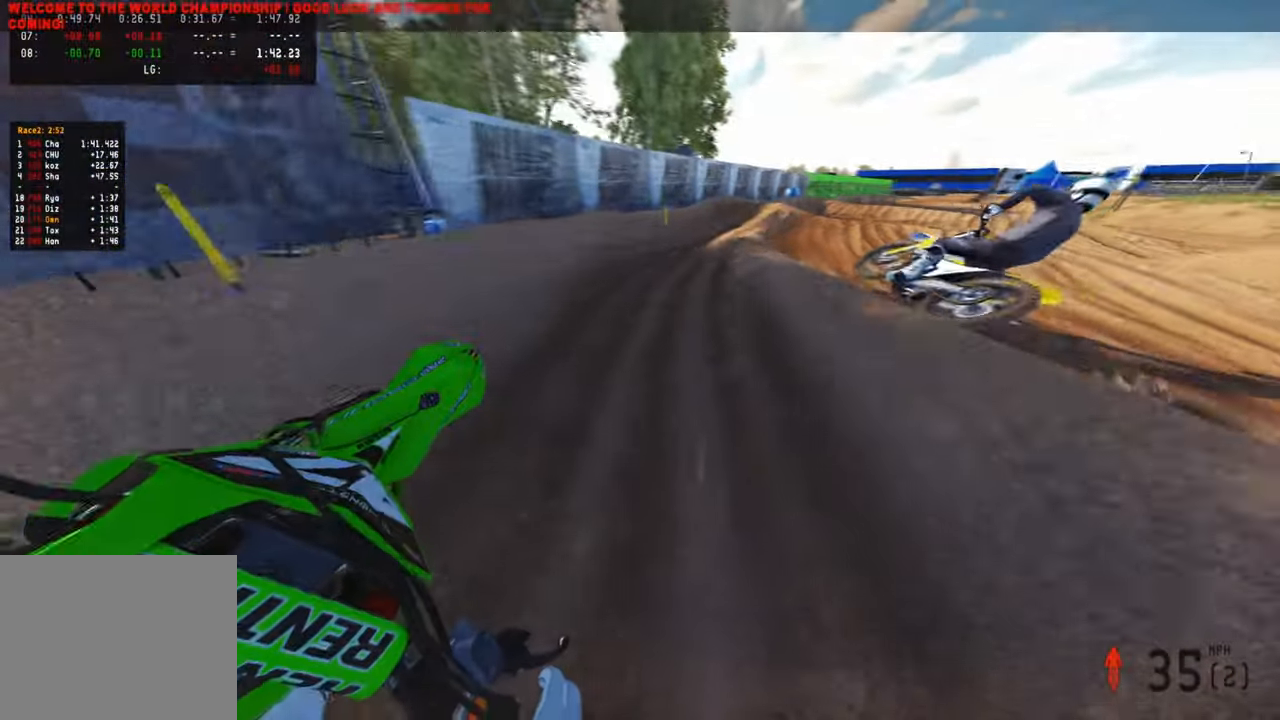
{"buttons": ["R1"], "left_stick": "up", "right_stick": "left", "events": [[316, "right_stick", "left"], [416, "left_stick", "up"], [466, "R1", "down"]]}
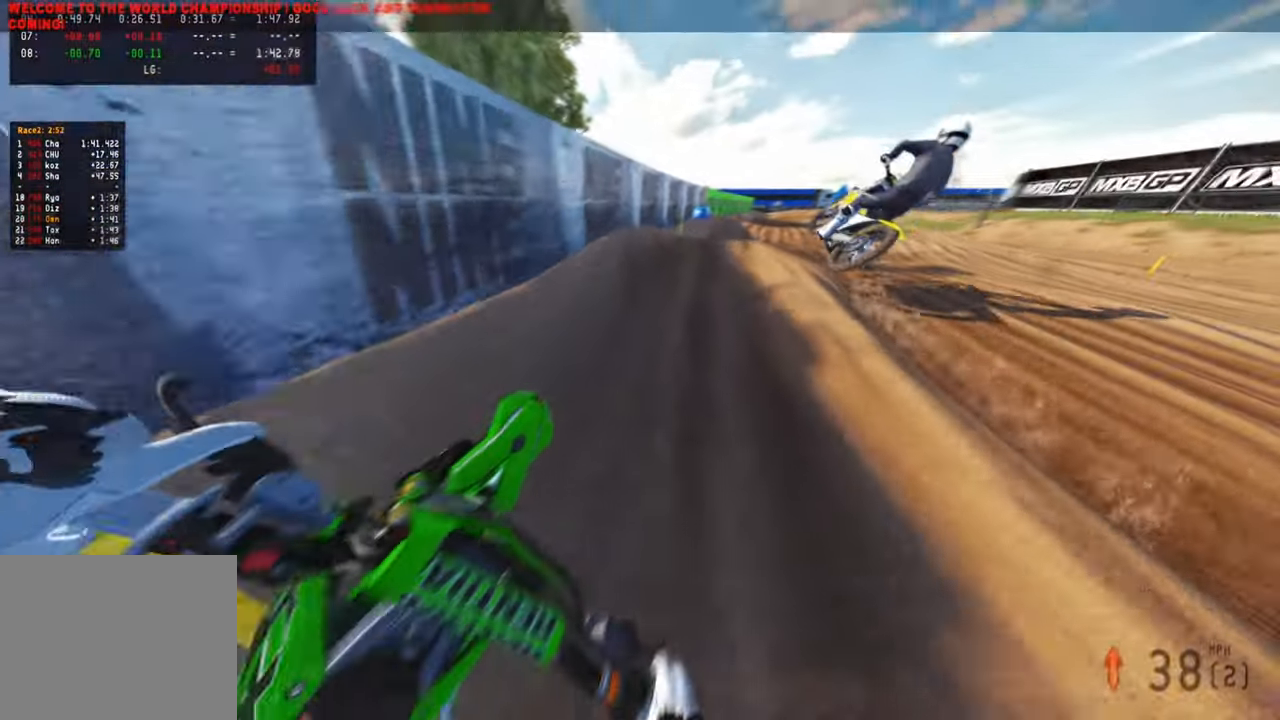
{"buttons": [], "left_stick": "up", "right_stick": "up-left", "events": [[33, "R1", "up"], [116, "right_stick", "up-left"]]}
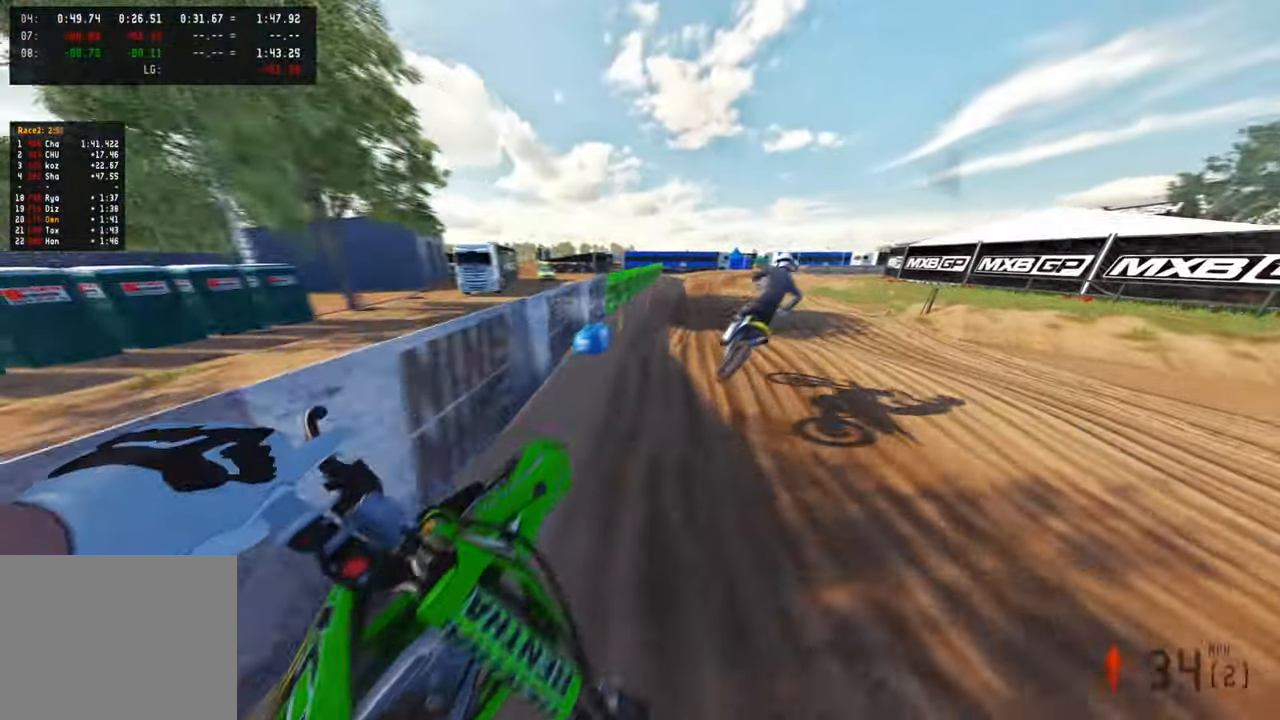
{"buttons": [], "left_stick": "up", "right_stick": "left", "events": [[33, "left_stick", "up-left"], [383, "left_stick", "up"], [400, "right_stick", "left"]]}
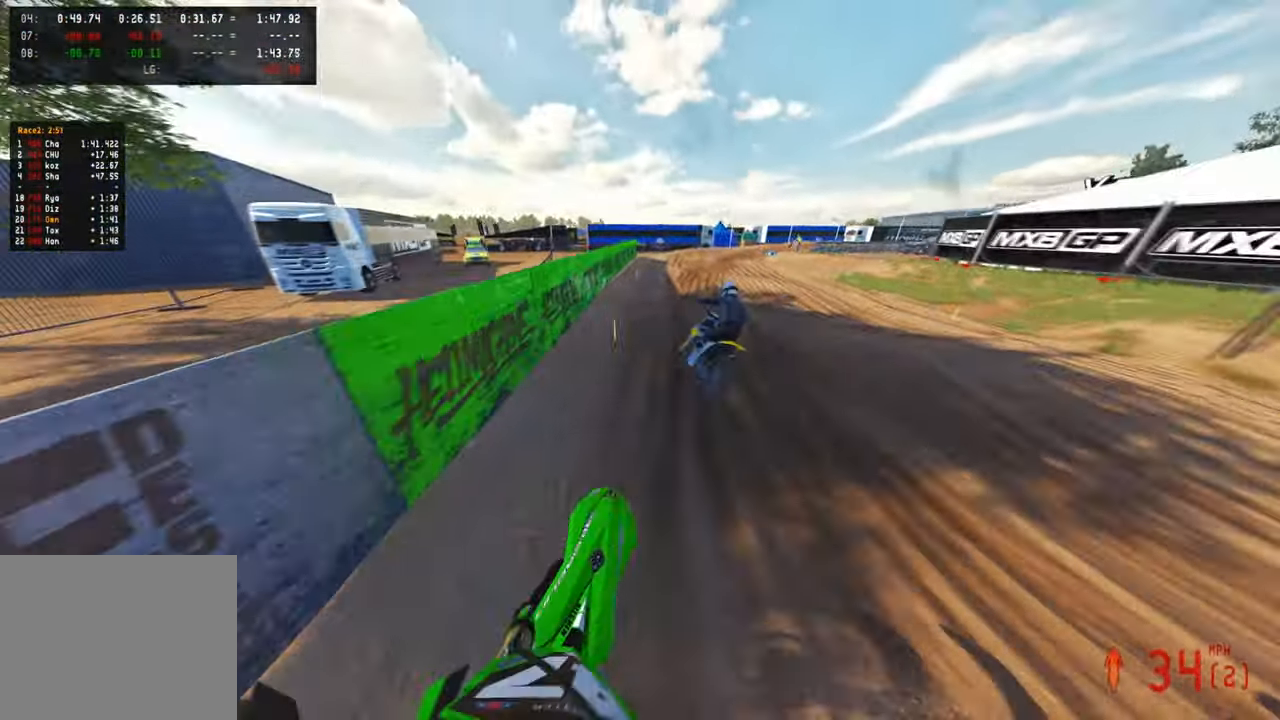
{"buttons": [], "left_stick": "up", "right_stick": "up", "events": [[250, "right_stick", "up"]]}
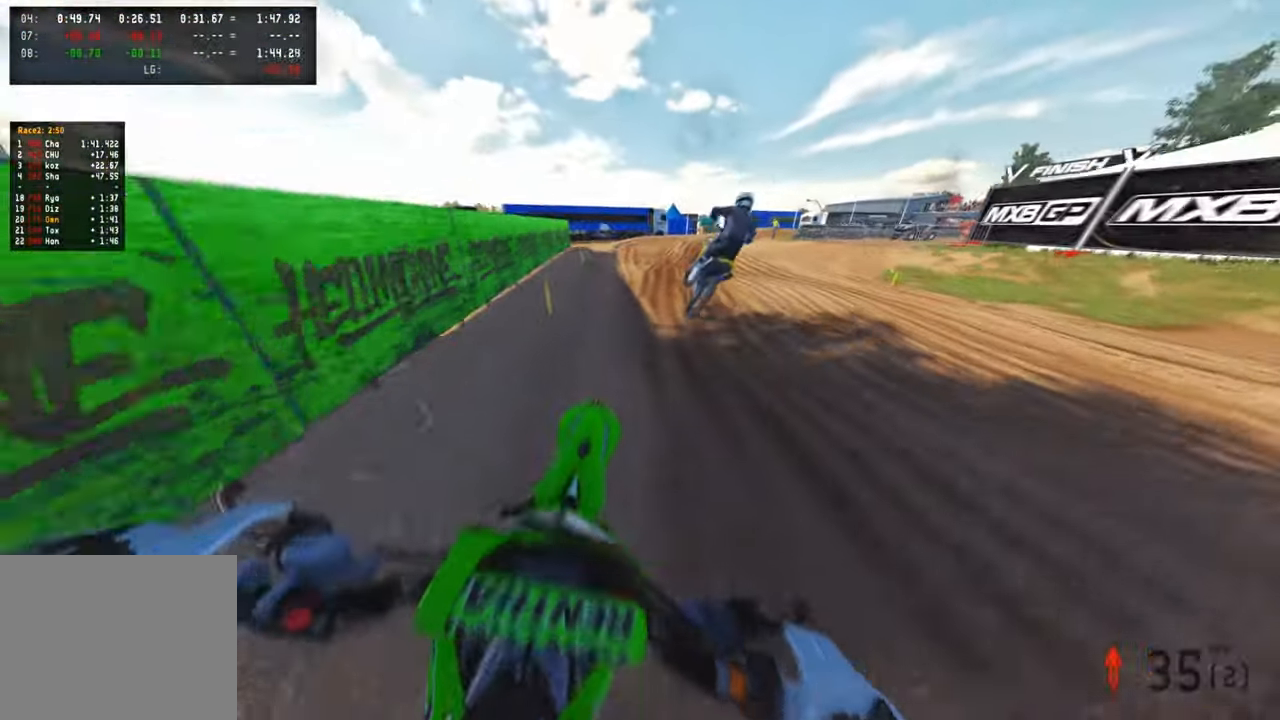
{"buttons": [], "left_stick": "up", "right_stick": "center", "events": [[233, "R1", "down"], [333, "R1", "up"], [450, "right_stick", "center"]]}
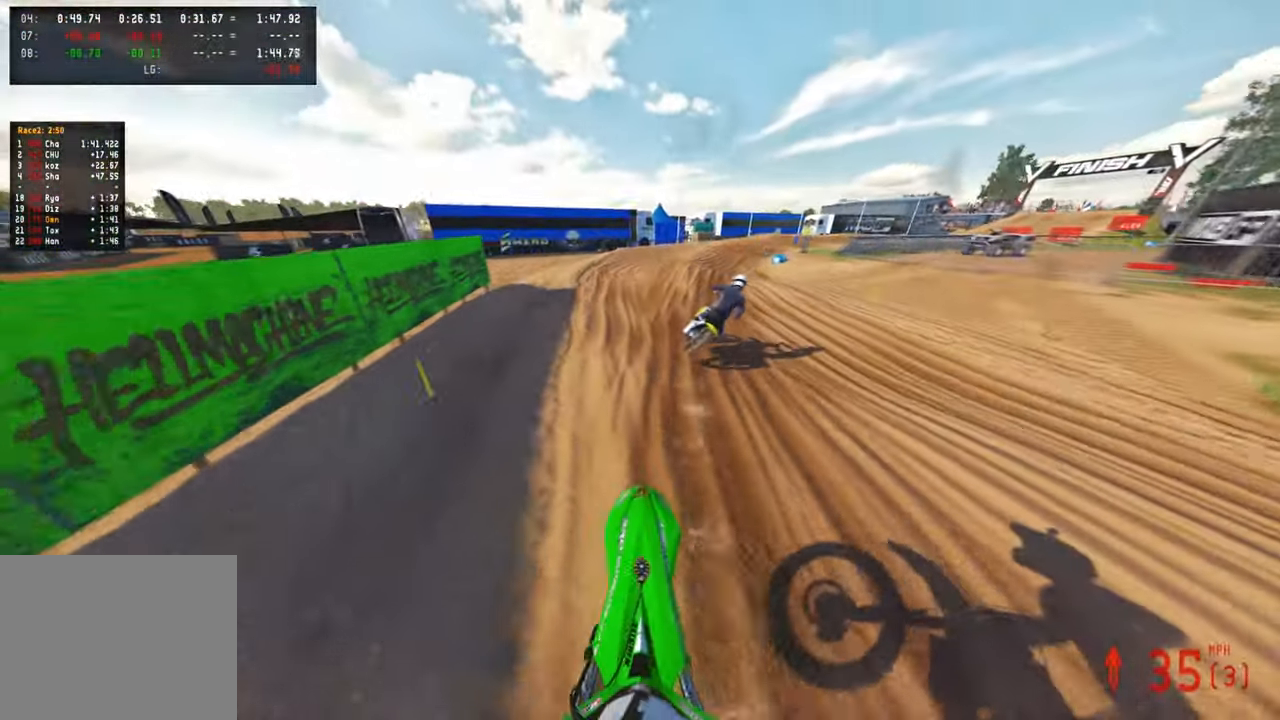
{"buttons": [], "left_stick": "up", "right_stick": "up", "events": [[283, "right_stick", "up"]]}
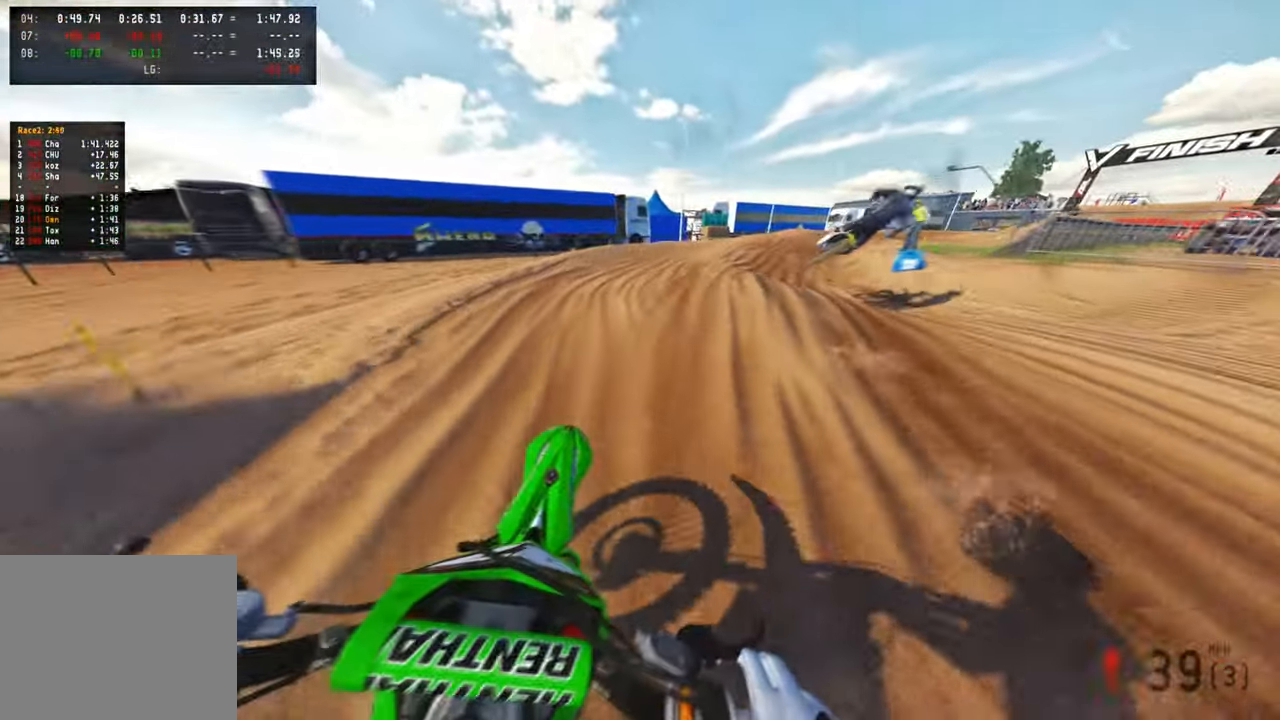
{"buttons": [], "left_stick": "up-right", "right_stick": "left", "events": [[333, "L1", "down"], [366, "left_stick", "up-right"], [400, "right_stick", "left"], [466, "L1", "up"]]}
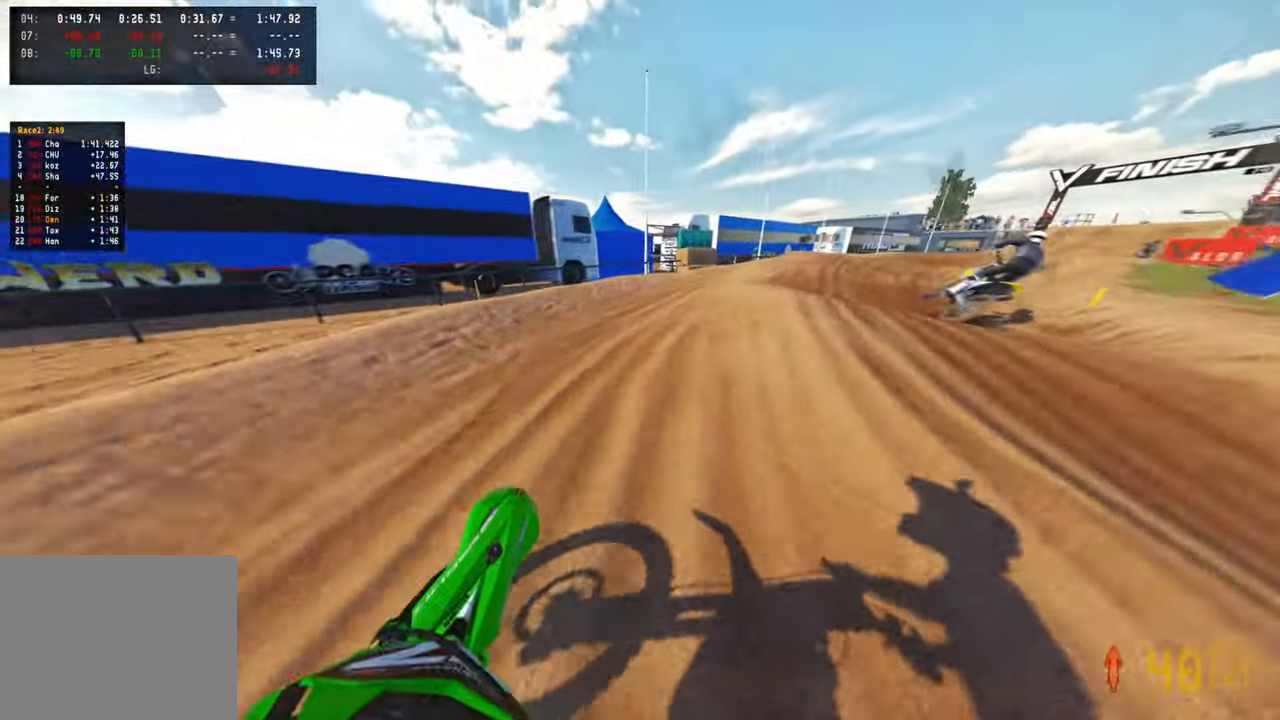
{"buttons": [], "left_stick": "up-right", "right_stick": "up-left", "events": [[266, "right_stick", "up-left"]]}
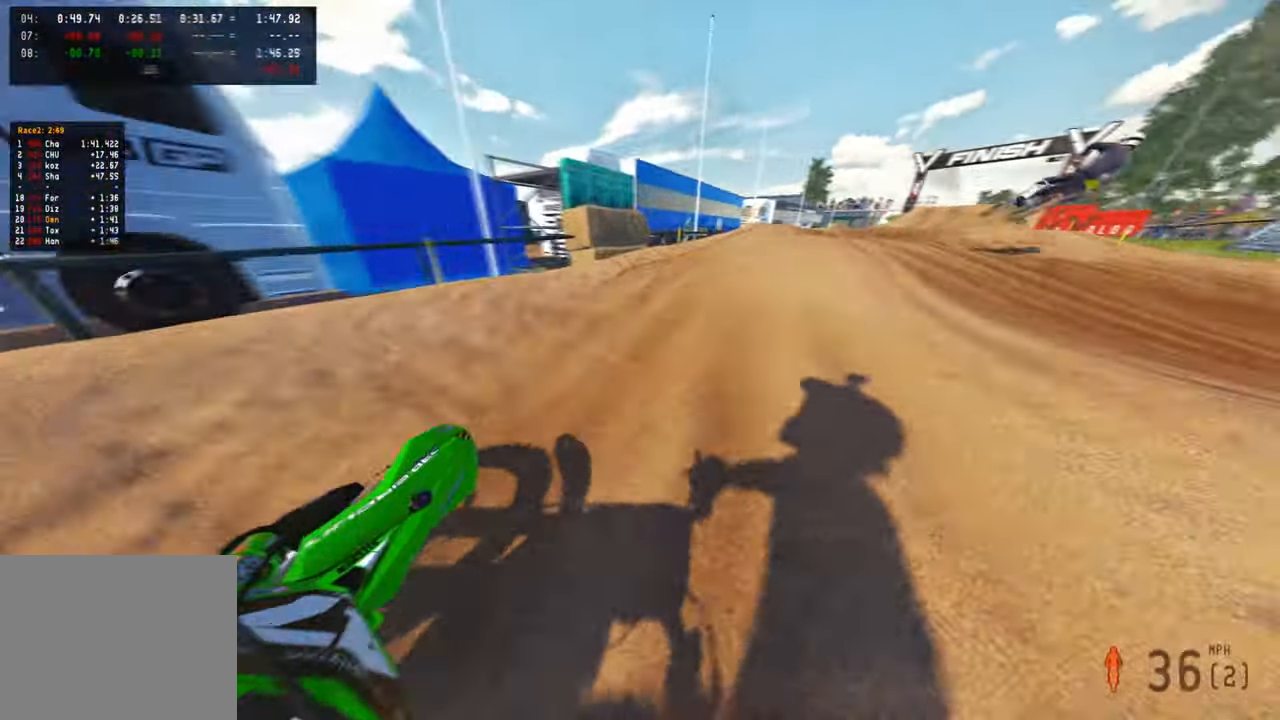
{"buttons": [], "left_stick": "up", "right_stick": "up-left", "events": [[350, "left_stick", "up"]]}
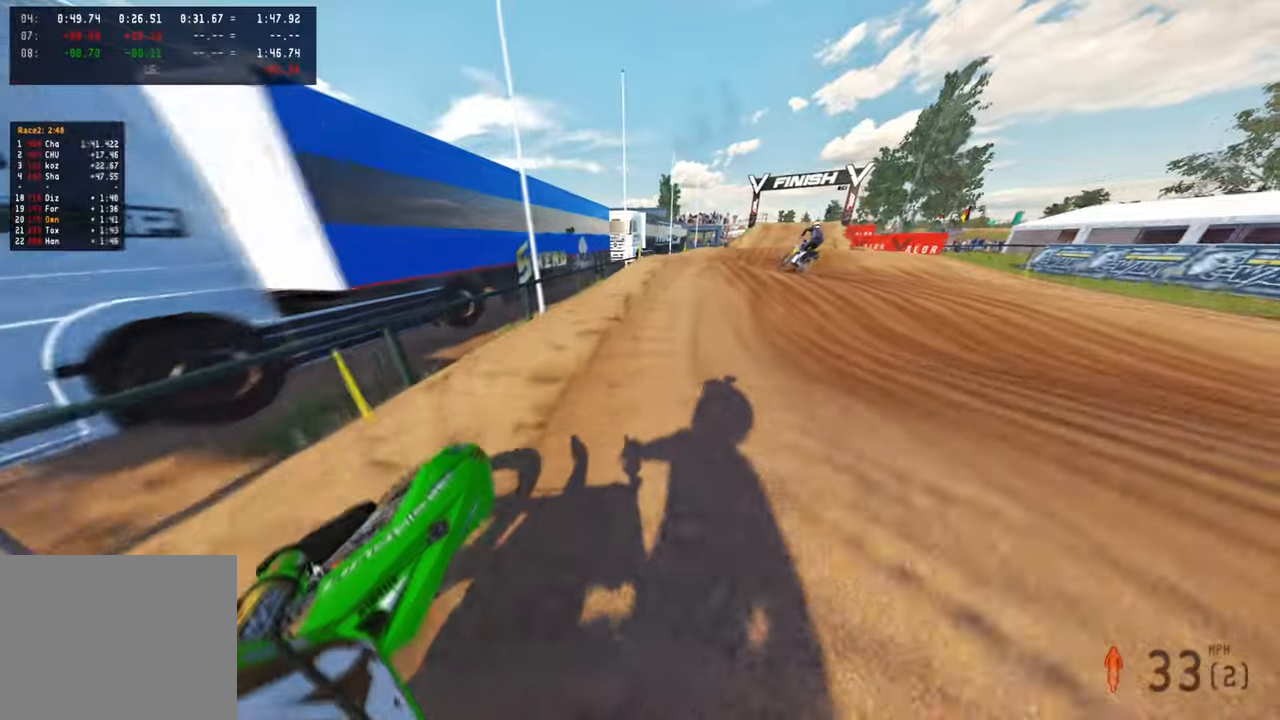
{"buttons": [], "left_stick": "up", "right_stick": "up-left", "events": []}
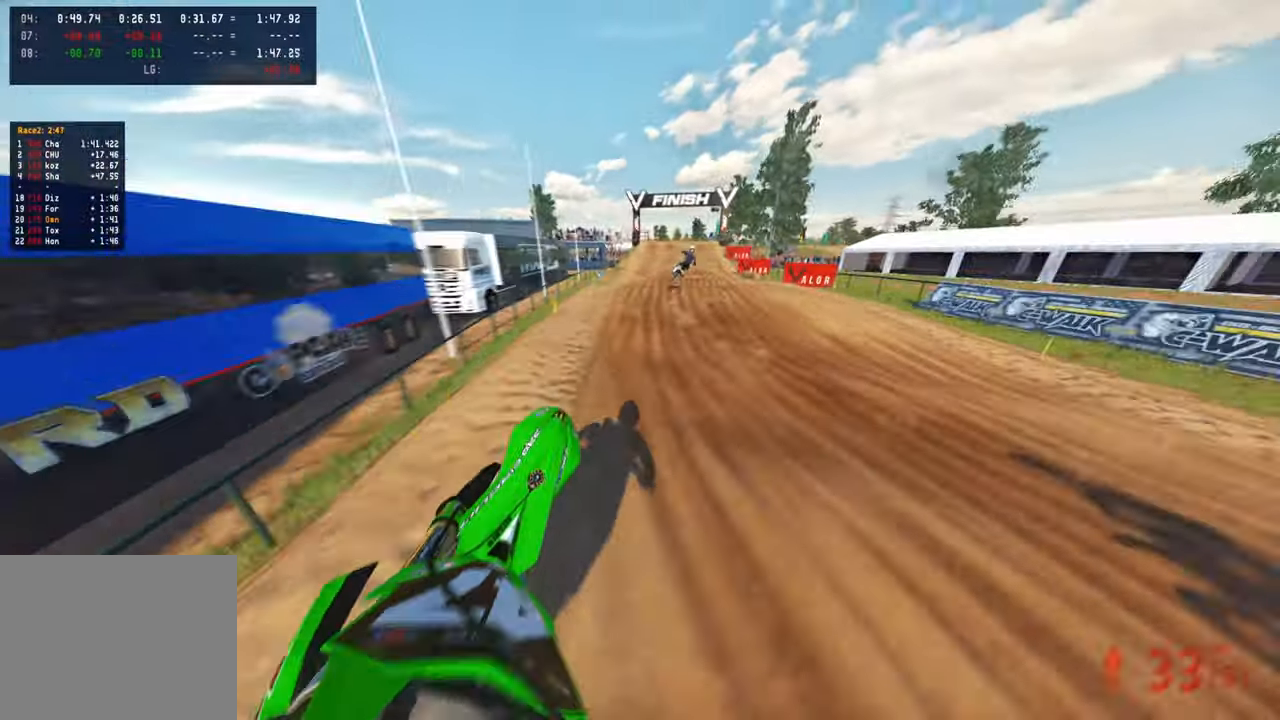
{"buttons": [], "left_stick": "up-left", "right_stick": "up", "events": [[16, "right_stick", "up"], [33, "left_stick", "up-left"]]}
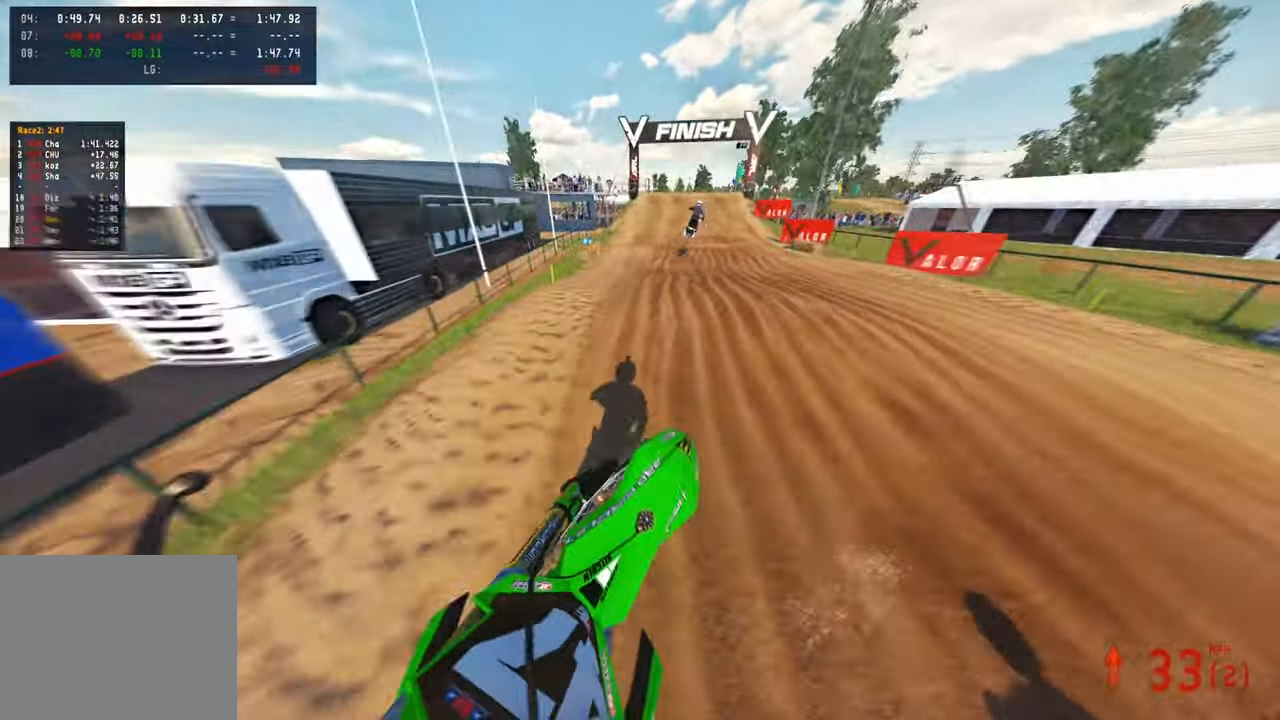
{"buttons": [], "left_stick": "up-right", "right_stick": "up", "events": [[50, "left_stick", "up"], [83, "right_stick", "center"], [216, "left_stick", "center"], [266, "right_stick", "up"], [483, "left_stick", "up-right"]]}
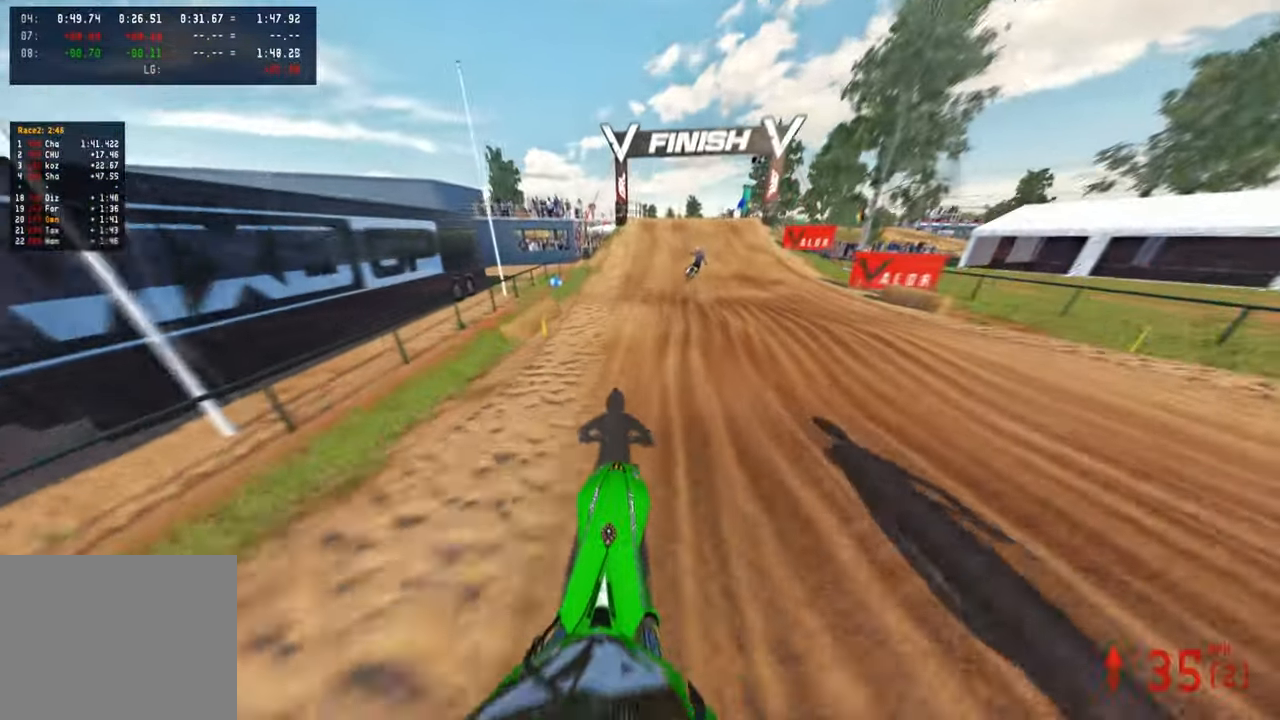
{"buttons": [], "left_stick": "center", "right_stick": "left", "events": [[216, "right_stick", "left"], [316, "left_stick", "center"]]}
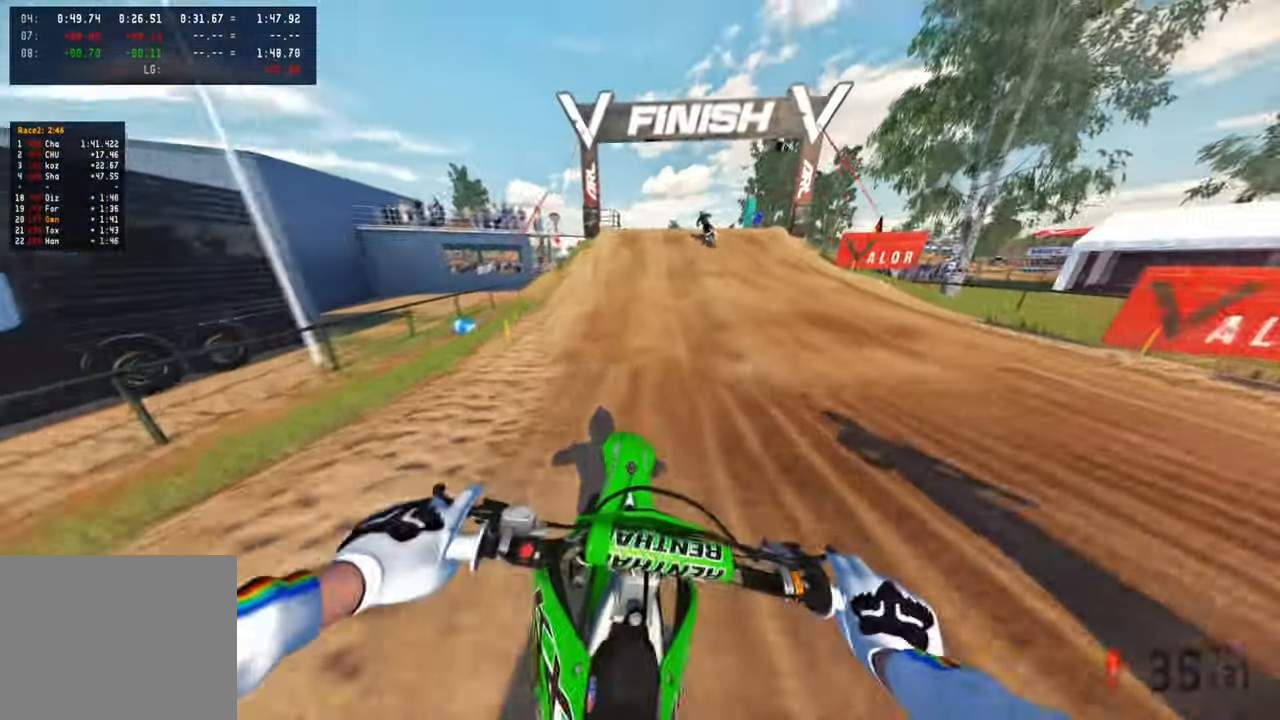
{"buttons": [], "left_stick": "center", "right_stick": "up", "events": [[50, "right_stick", "up-left"], [350, "right_stick", "center"], [450, "right_stick", "up"]]}
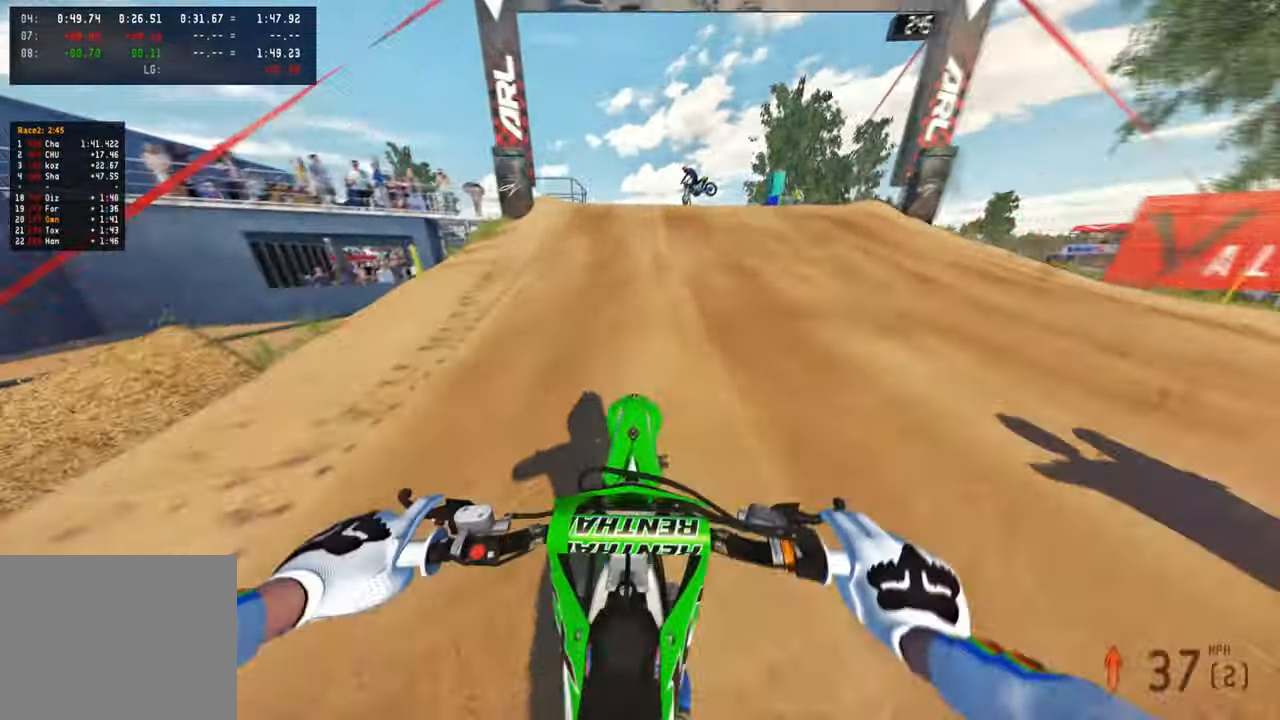
{"buttons": ["R3", "DPAD_RIGHT"], "left_stick": "center", "right_stick": "center", "events": [[300, "R3", "down"], [366, "R3", "up"], [416, "right_stick", "center"], [450, "DPAD_RIGHT", "down"], [466, "R3", "down"]]}
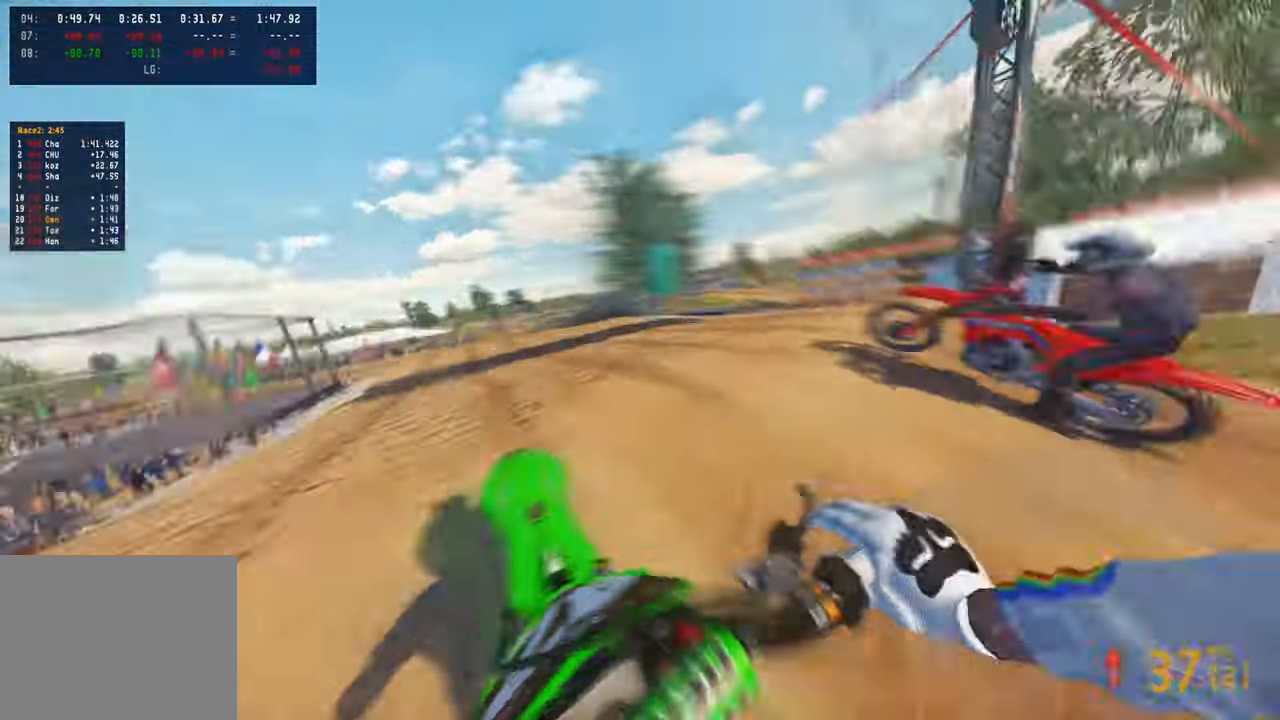
{"buttons": [], "left_stick": "up-left", "right_stick": "up", "events": [[16, "right_stick", "left"], [66, "R3", "up"], [183, "DPAD_RIGHT", "up"], [183, "R1", "down"], [300, "R1", "up"], [350, "right_stick", "up"], [383, "left_stick", "up-left"]]}
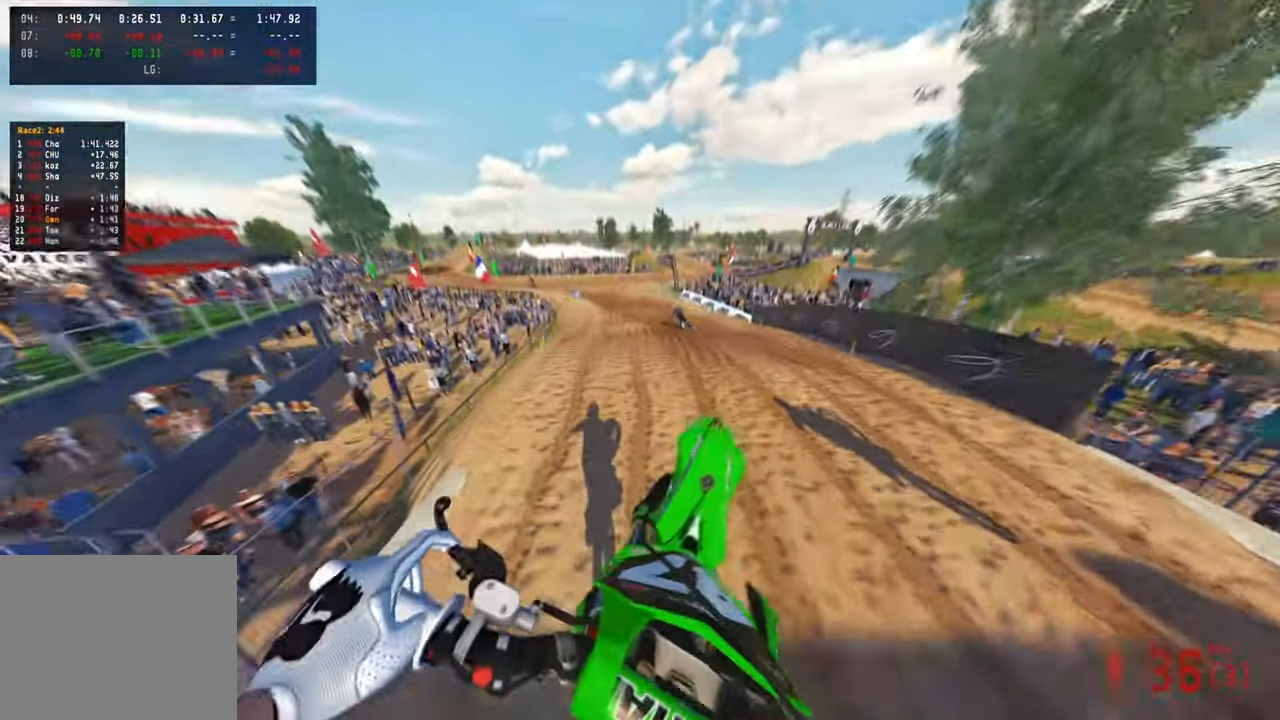
{"buttons": [], "left_stick": "up", "right_stick": "left", "events": [[150, "left_stick", "up"], [233, "right_stick", "up-left"], [333, "right_stick", "left"]]}
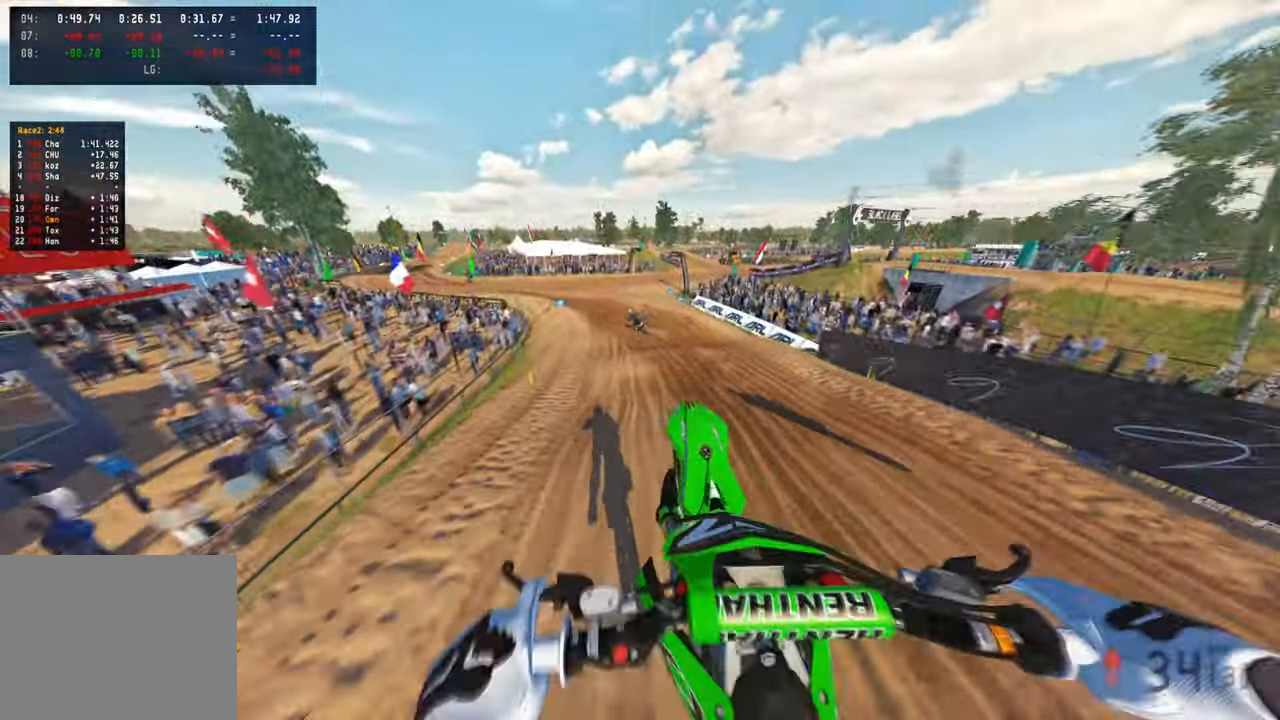
{"buttons": [], "left_stick": "up", "right_stick": "right", "events": [[100, "right_stick", "center"], [266, "right_stick", "right"]]}